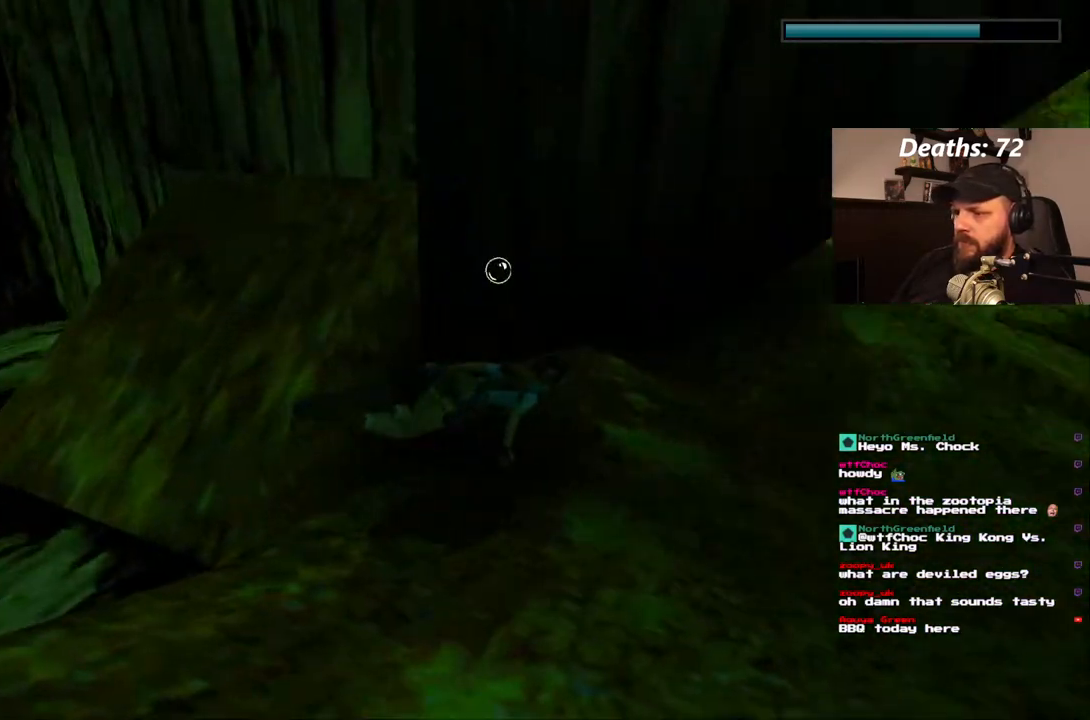
Gameplay with a controller (PlayStation layout); each line is a JSON object with the inputs held at the frame after it. "events" lists button and stick changes between this image and that frame as [ms after this image, input, new state], when the widget could be followed in between. Not read: L3 R3.
{"buttons": ["SQUARE", "DPAD_RIGHT"], "left_stick": "center", "right_stick": "center", "events": [[33, "SQUARE", "down"], [167, "DPAD_RIGHT", "up"], [417, "DPAD_RIGHT", "down"]]}
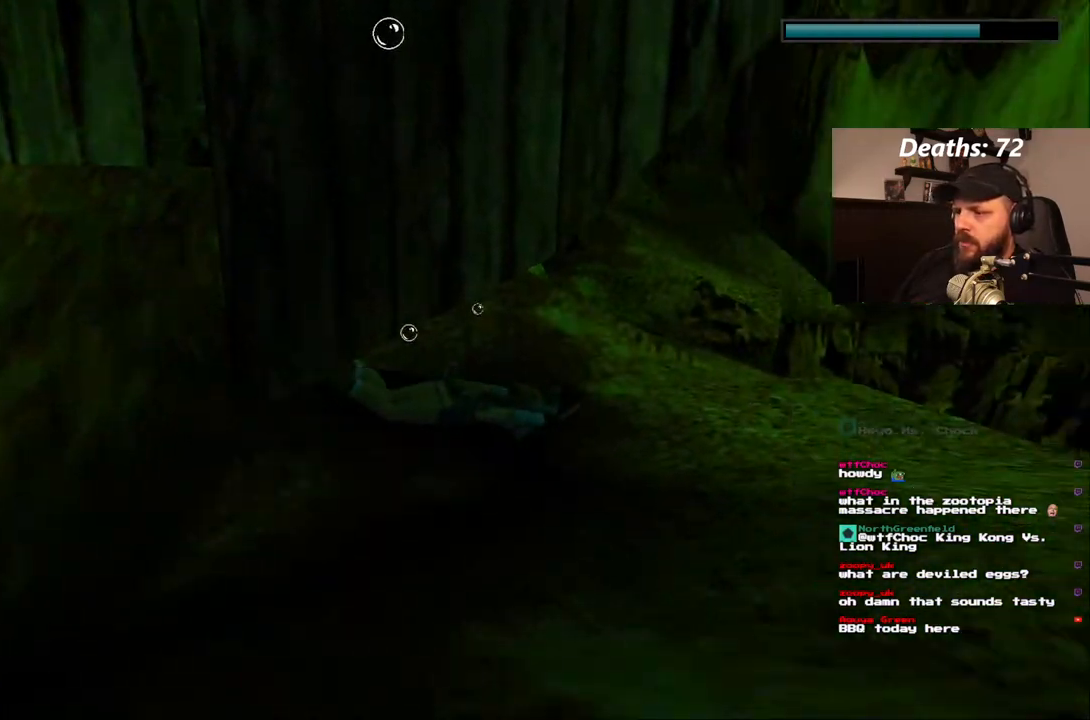
{"buttons": ["SQUARE", "DPAD_LEFT"], "left_stick": "center", "right_stick": "center", "events": [[117, "DPAD_RIGHT", "up"], [367, "DPAD_LEFT", "down"]]}
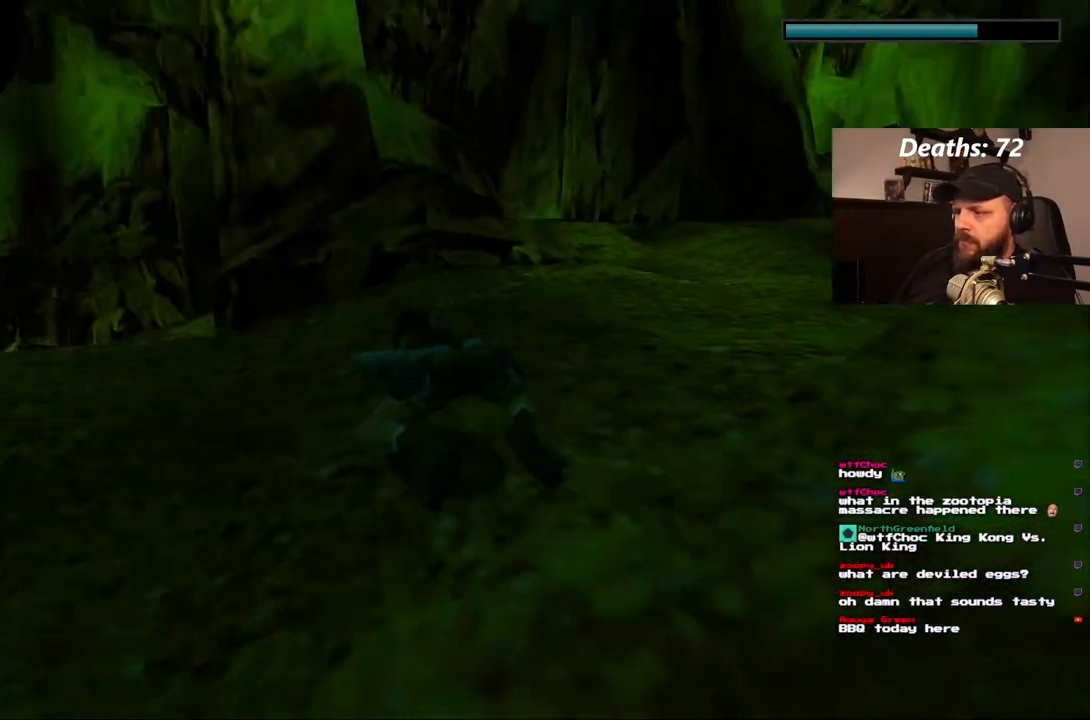
{"buttons": ["SQUARE"], "left_stick": "center", "right_stick": "center", "events": [[83, "DPAD_LEFT", "up"]]}
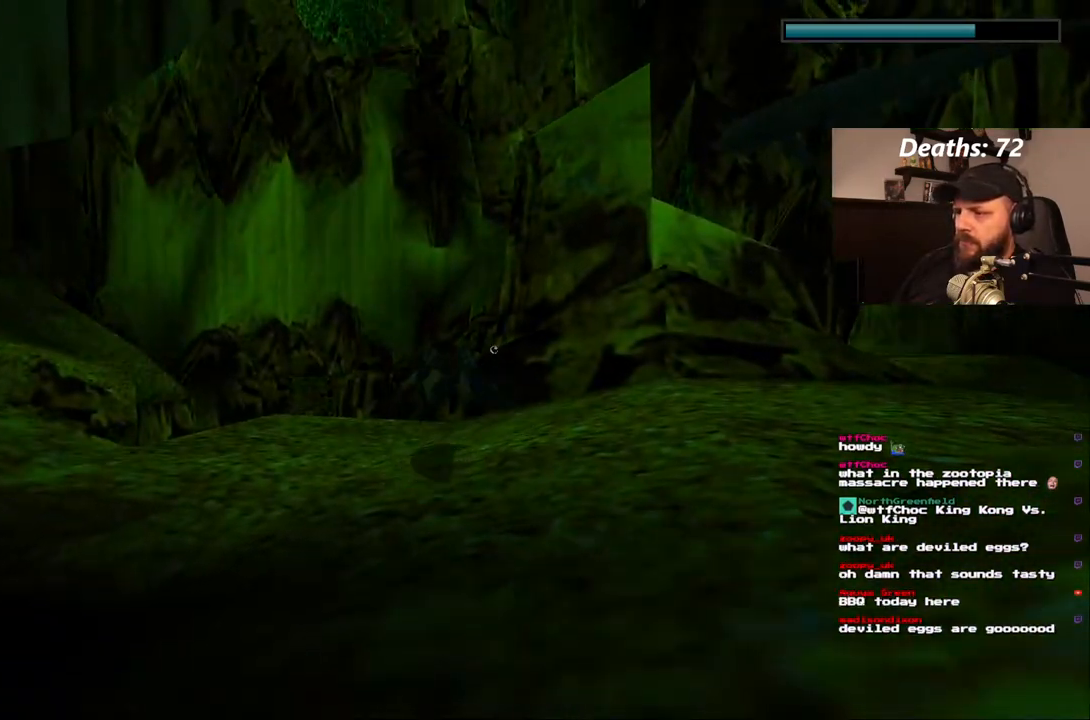
{"buttons": ["SQUARE"], "left_stick": "center", "right_stick": "center", "events": [[17, "DPAD_LEFT", "down"], [350, "DPAD_LEFT", "up"]]}
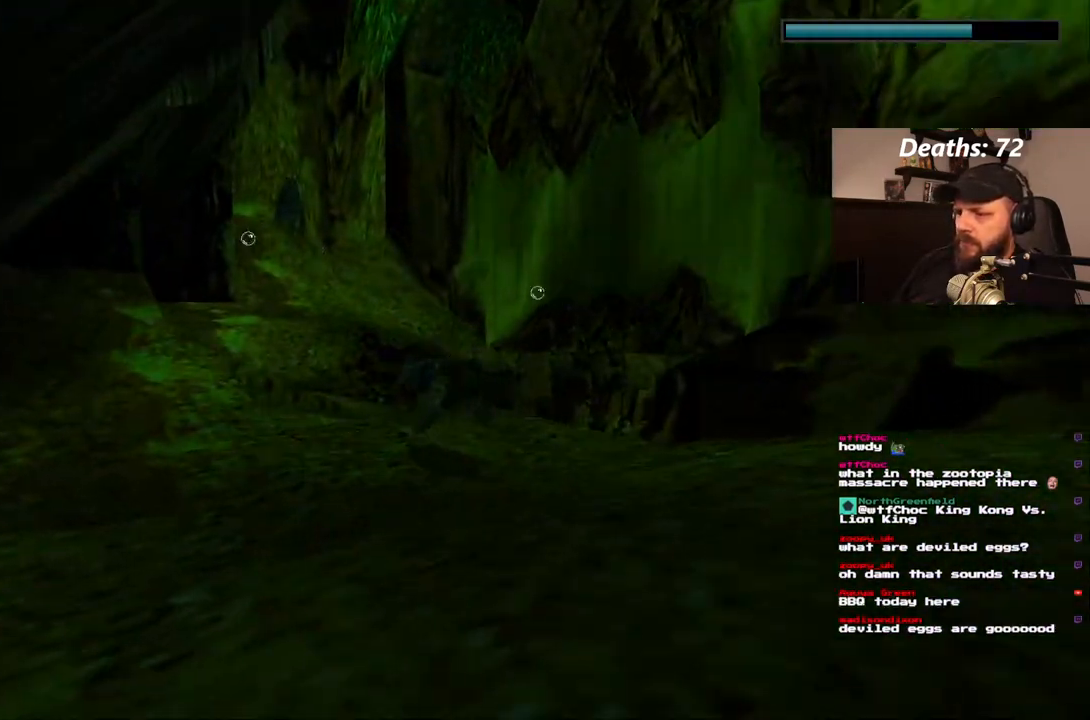
{"buttons": ["SQUARE"], "left_stick": "center", "right_stick": "center", "events": []}
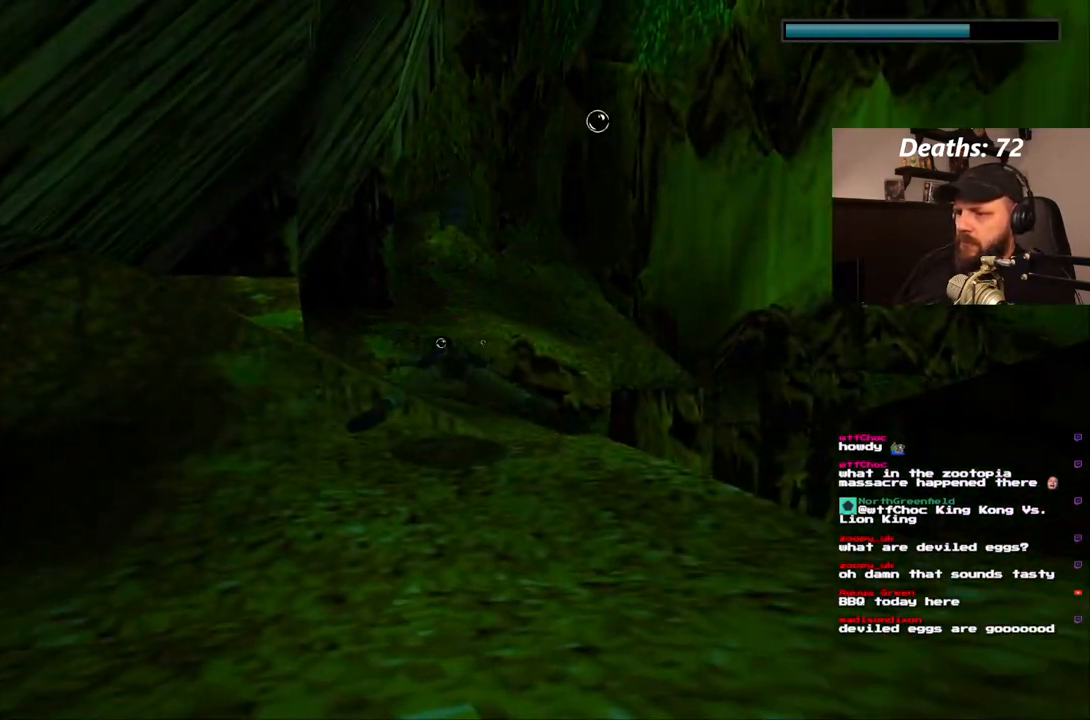
{"buttons": ["SQUARE"], "left_stick": "center", "right_stick": "center", "events": [[217, "DPAD_RIGHT", "down"], [300, "DPAD_RIGHT", "up"]]}
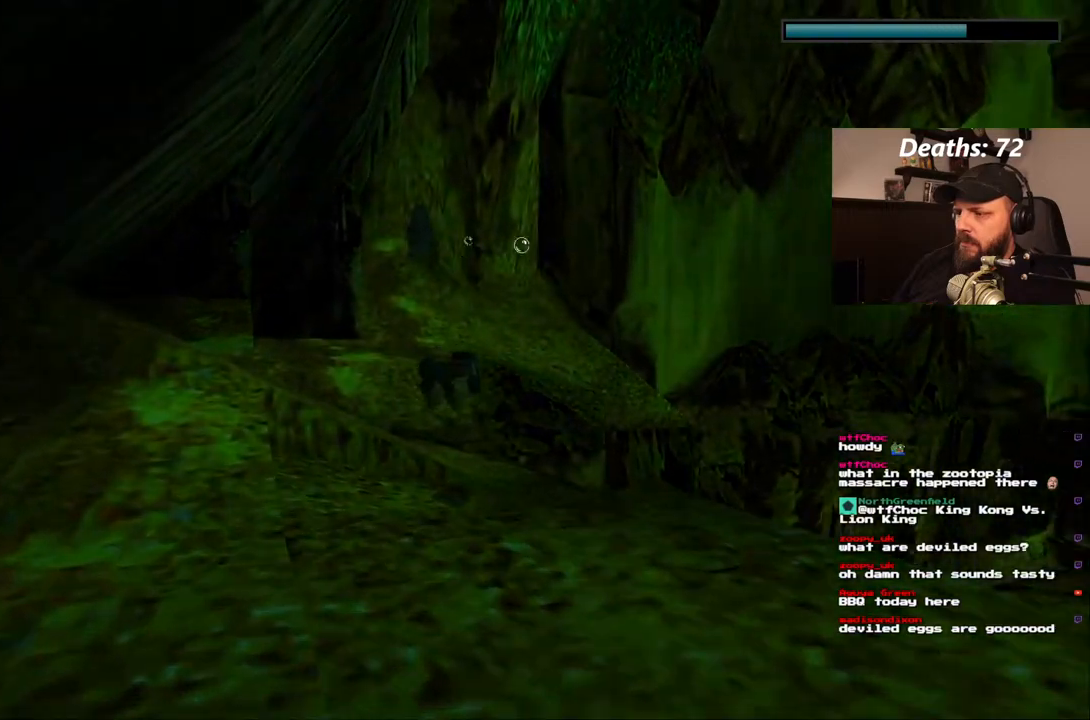
{"buttons": ["SQUARE"], "left_stick": "center", "right_stick": "center", "events": []}
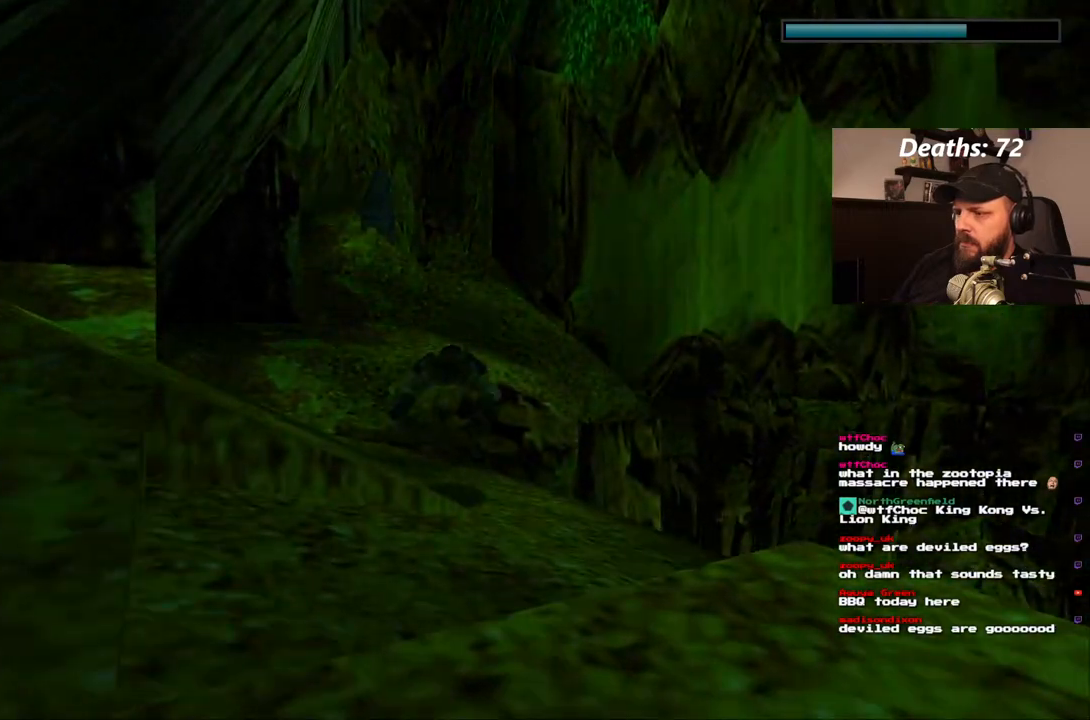
{"buttons": ["SQUARE", "DPAD_RIGHT"], "left_stick": "center", "right_stick": "center", "events": [[350, "DPAD_RIGHT", "down"]]}
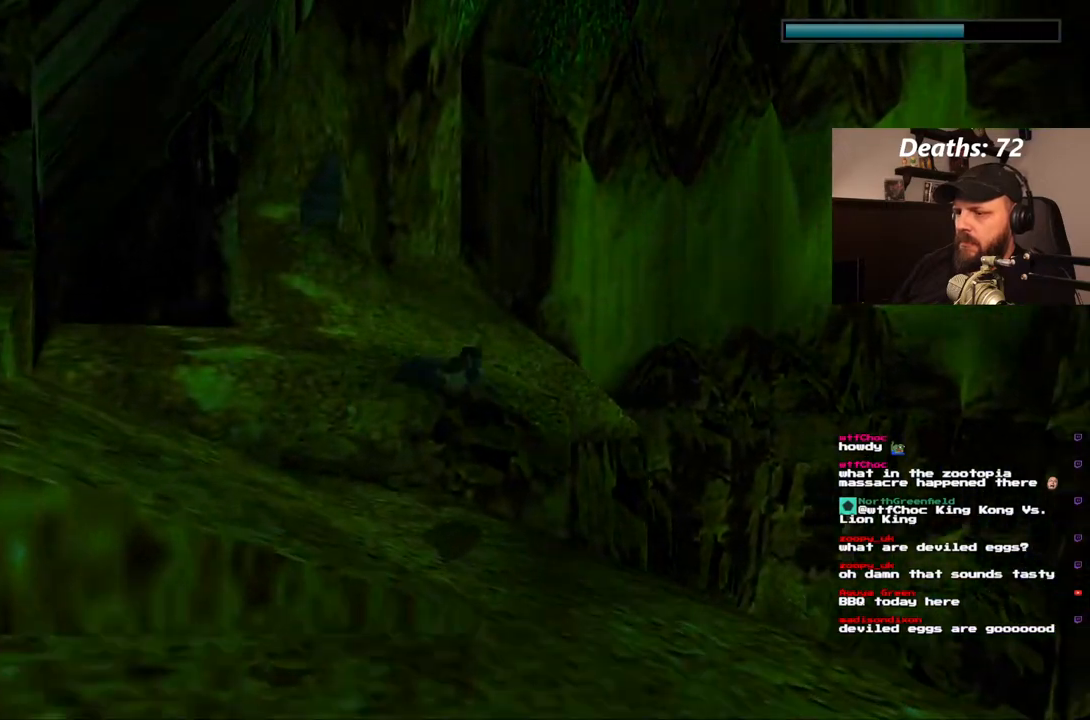
{"buttons": ["SQUARE"], "left_stick": "center", "right_stick": "center", "events": [[50, "DPAD_RIGHT", "up"]]}
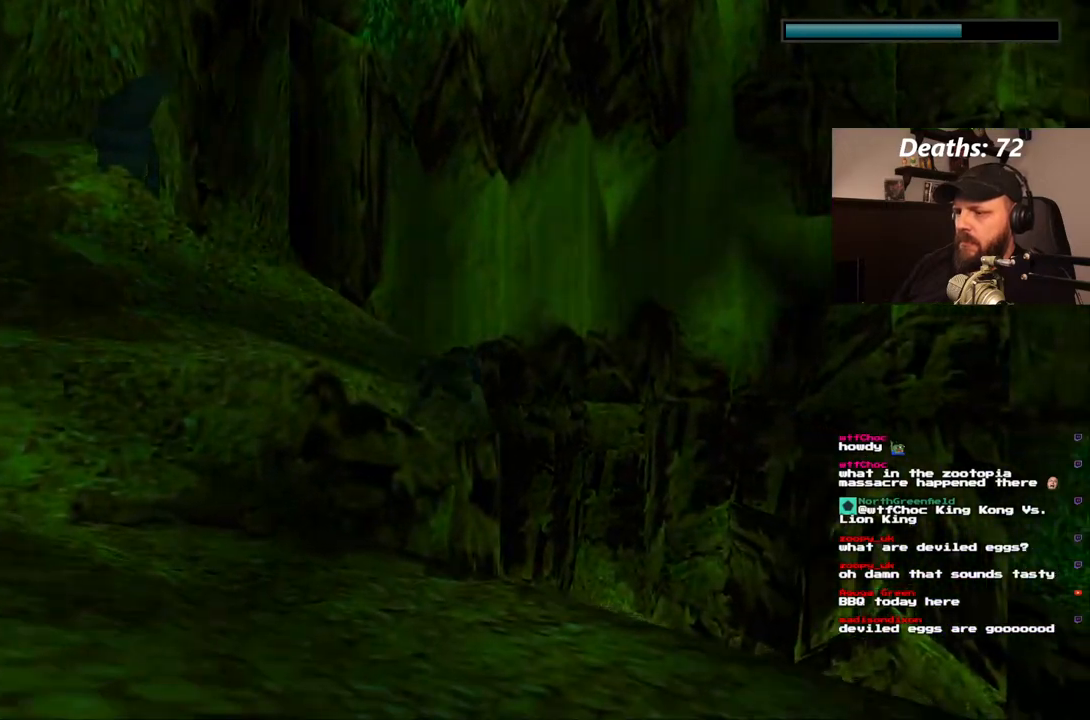
{"buttons": ["SQUARE", "DPAD_DOWN"], "left_stick": "center", "right_stick": "center", "events": [[117, "DPAD_DOWN", "down"]]}
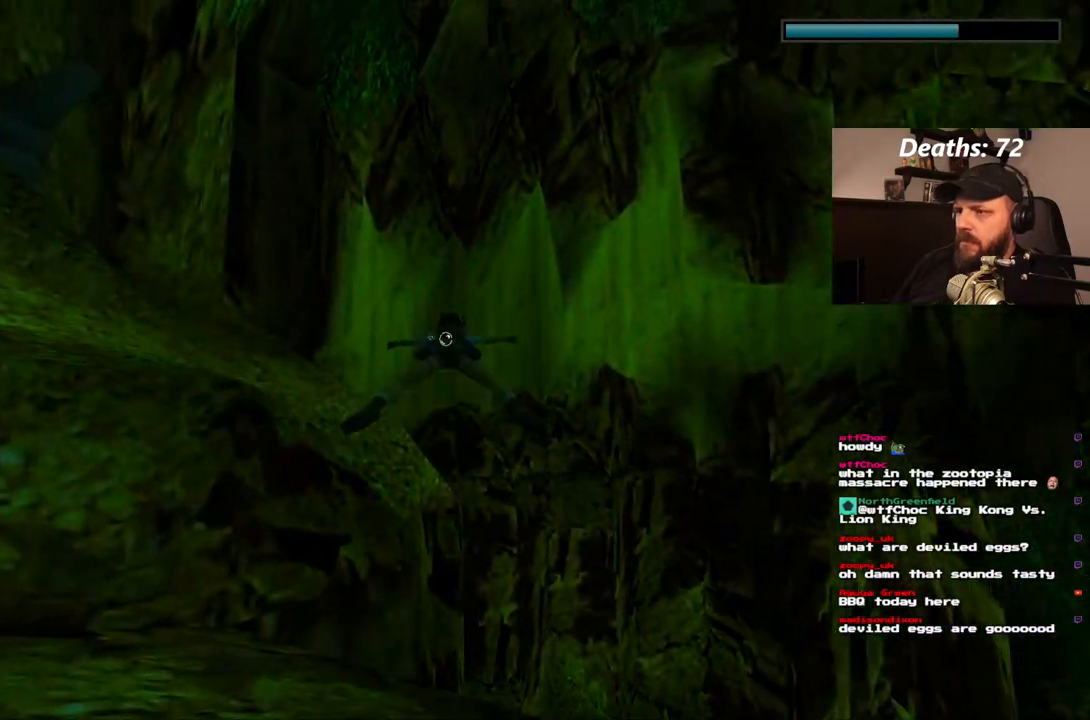
{"buttons": ["SQUARE"], "left_stick": "center", "right_stick": "center", "events": [[50, "DPAD_DOWN", "up"]]}
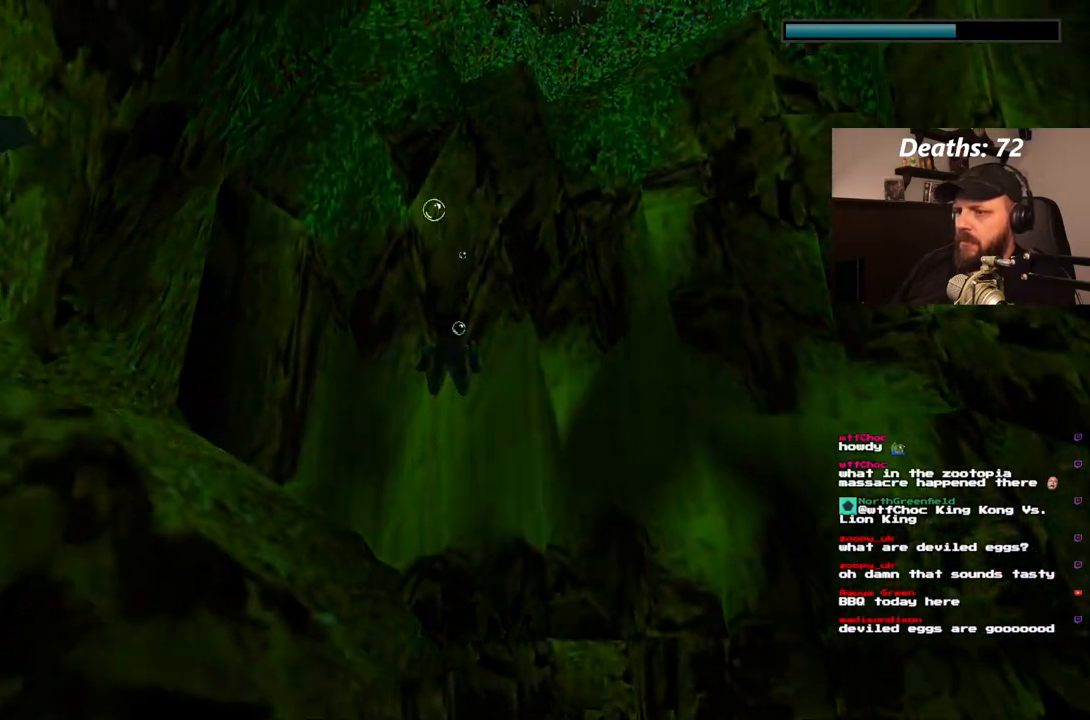
{"buttons": ["SQUARE"], "left_stick": "center", "right_stick": "center", "events": [[67, "DPAD_UP", "down"], [200, "DPAD_UP", "up"]]}
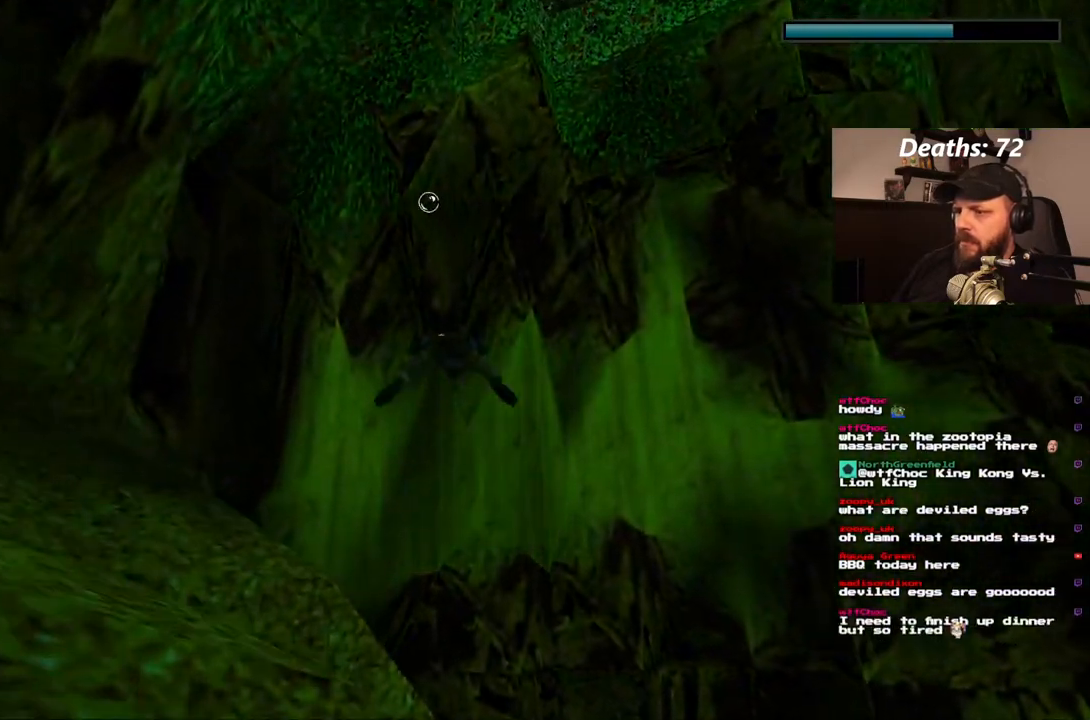
{"buttons": ["SQUARE"], "left_stick": "center", "right_stick": "center", "events": []}
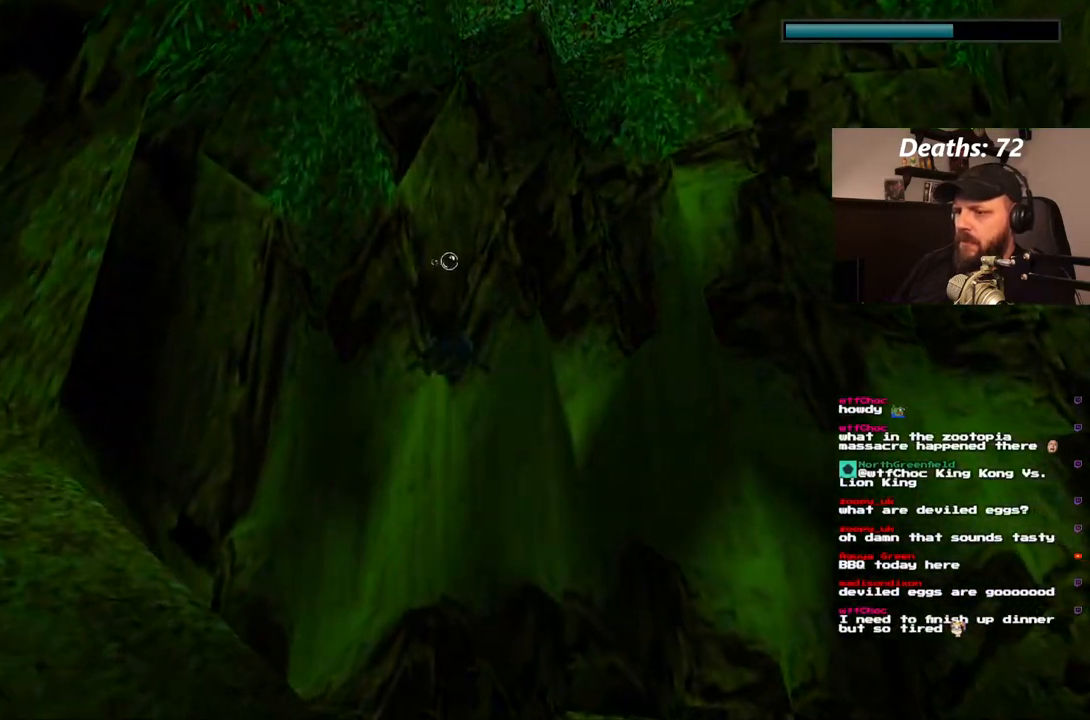
{"buttons": ["SQUARE", "DPAD_UP"], "left_stick": "center", "right_stick": "center", "events": [[100, "DPAD_UP", "down"]]}
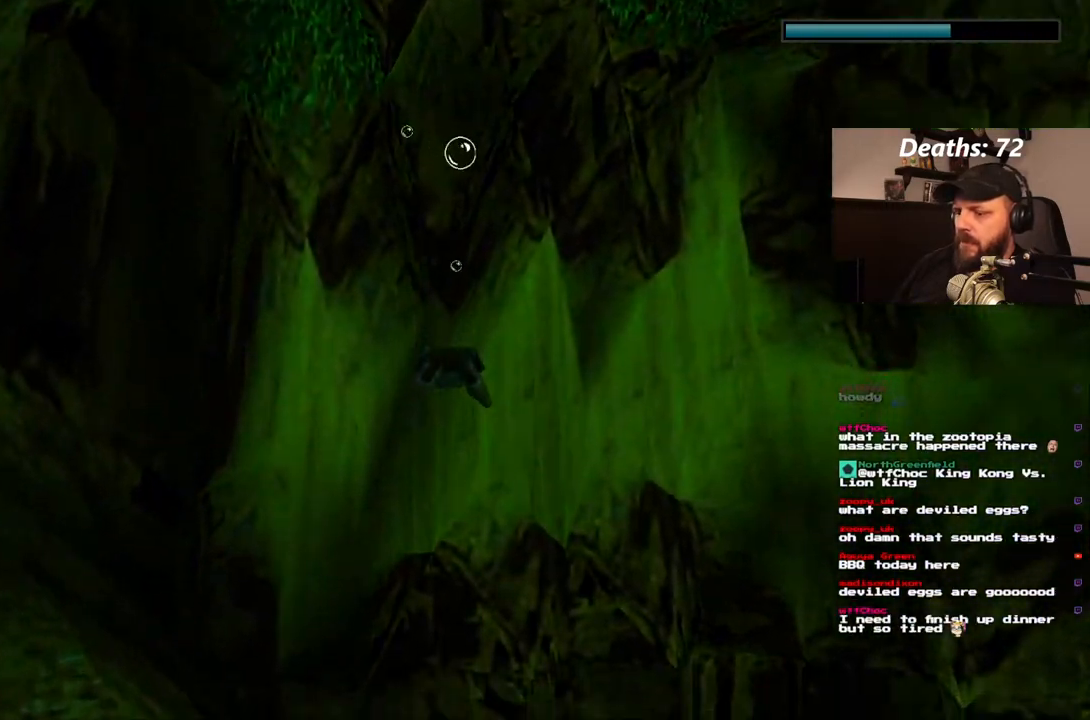
{"buttons": ["SQUARE", "DPAD_RIGHT"], "left_stick": "center", "right_stick": "center", "events": [[350, "DPAD_RIGHT", "down"], [383, "DPAD_UP", "up"]]}
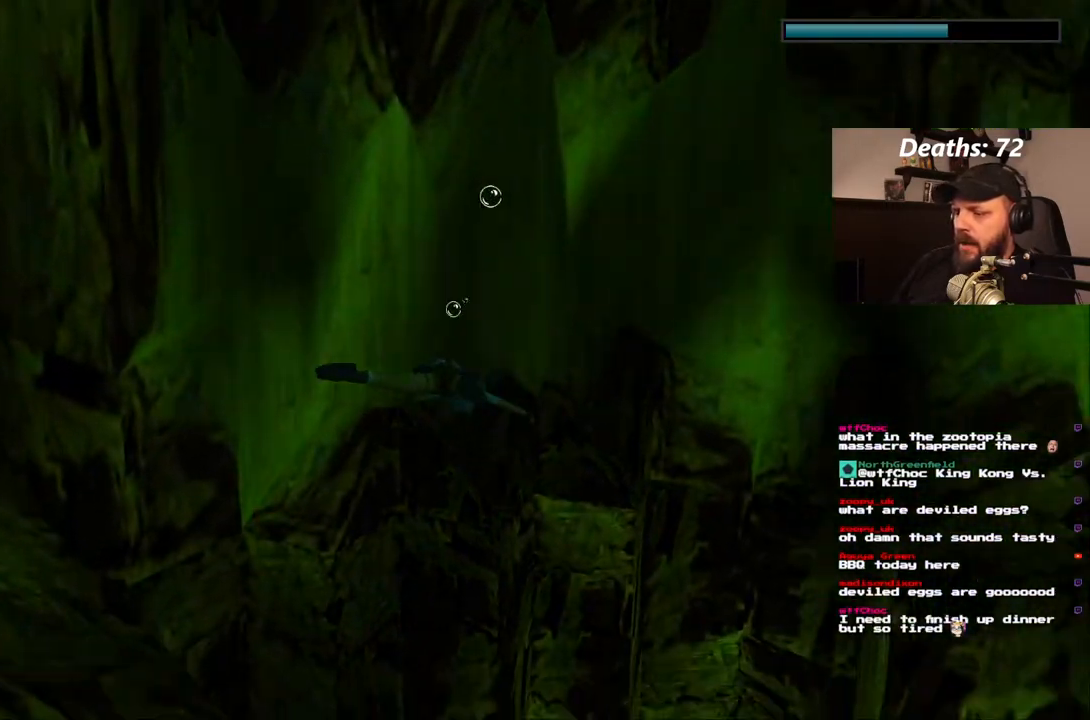
{"buttons": ["SQUARE", "DPAD_UP"], "left_stick": "center", "right_stick": "center", "events": [[83, "DPAD_RIGHT", "up"], [433, "DPAD_UP", "down"]]}
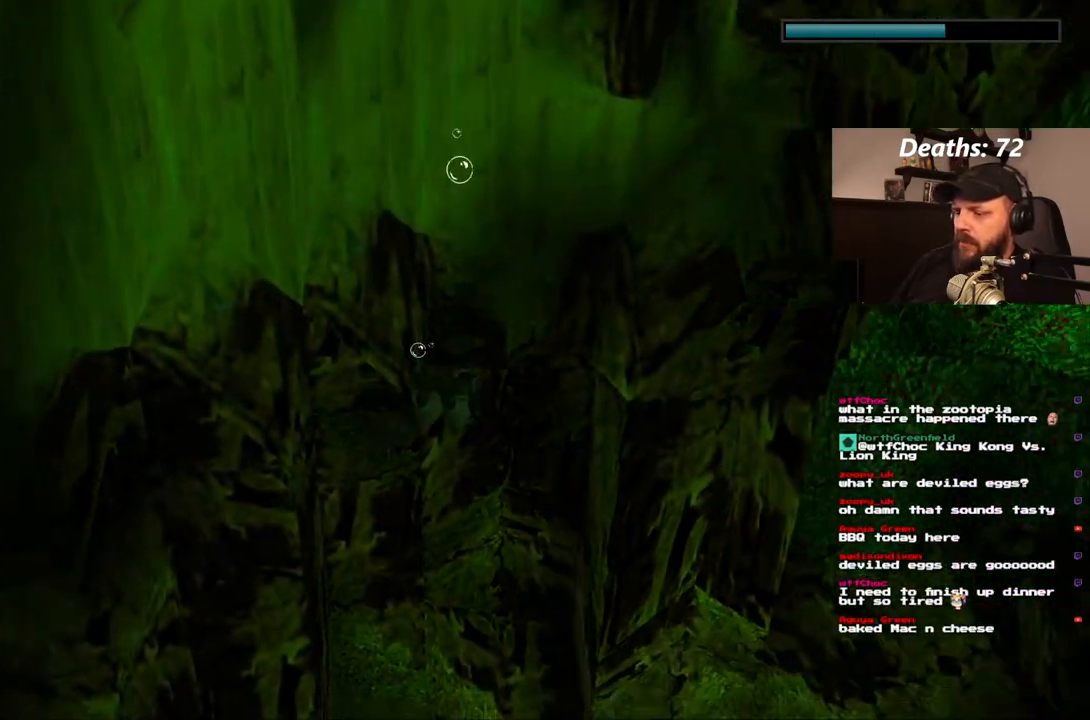
{"buttons": ["SQUARE", "DPAD_UP"], "left_stick": "center", "right_stick": "center", "events": []}
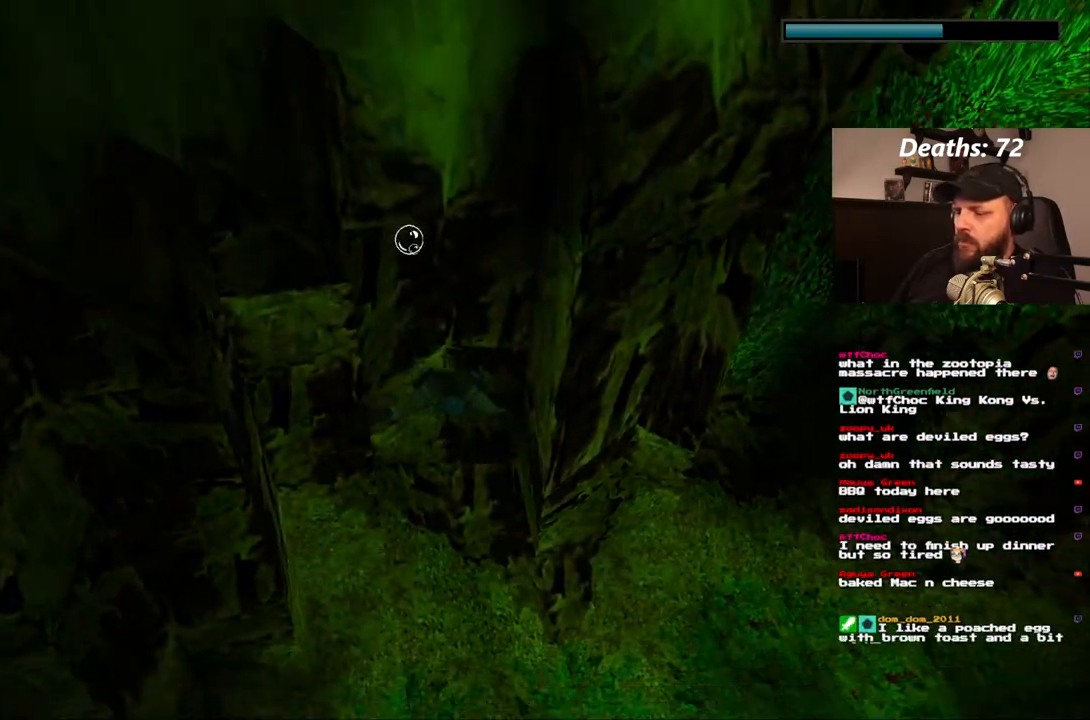
{"buttons": ["DPAD_LEFT"], "left_stick": "center", "right_stick": "center", "events": [[67, "DPAD_UP", "up"], [283, "SQUARE", "up"], [333, "DPAD_LEFT", "down"]]}
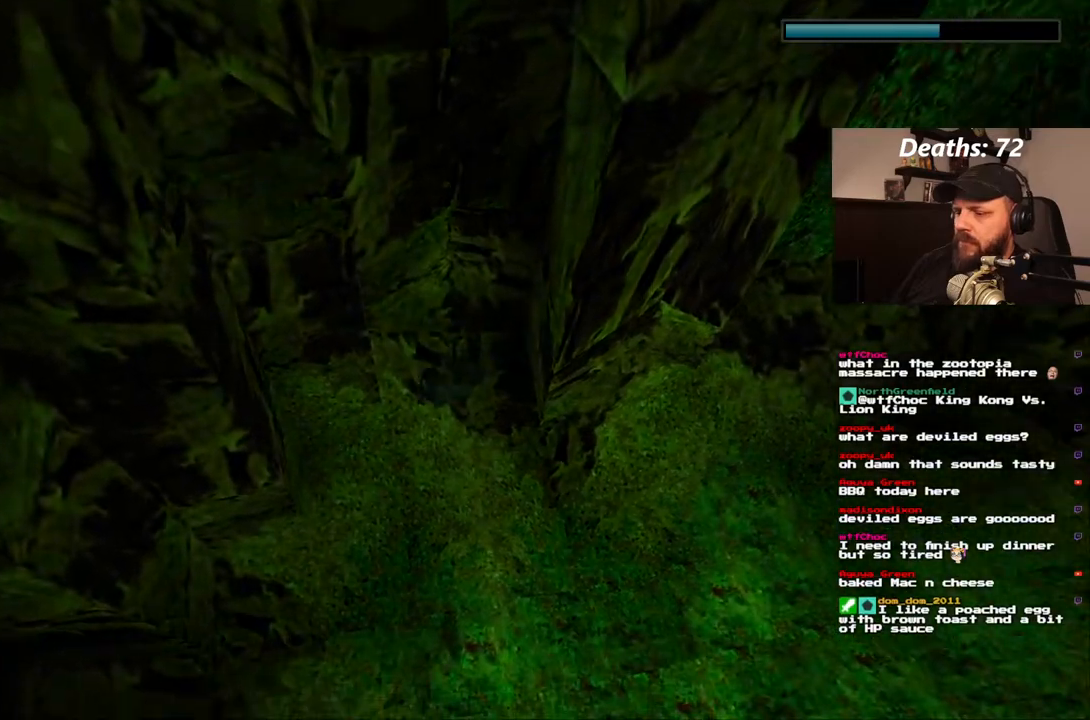
{"buttons": ["DPAD_DOWN", "DPAD_LEFT"], "left_stick": "center", "right_stick": "center", "events": [[133, "DPAD_DOWN", "down"]]}
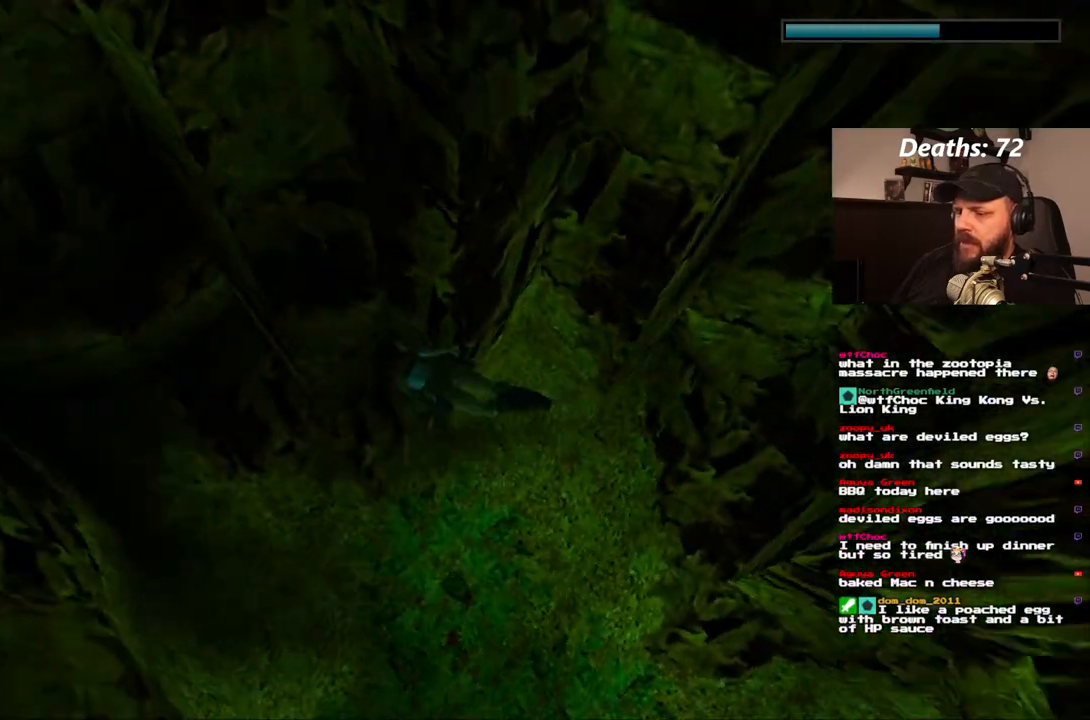
{"buttons": [], "left_stick": "center", "right_stick": "center", "events": [[350, "DPAD_DOWN", "up"], [417, "DPAD_LEFT", "up"]]}
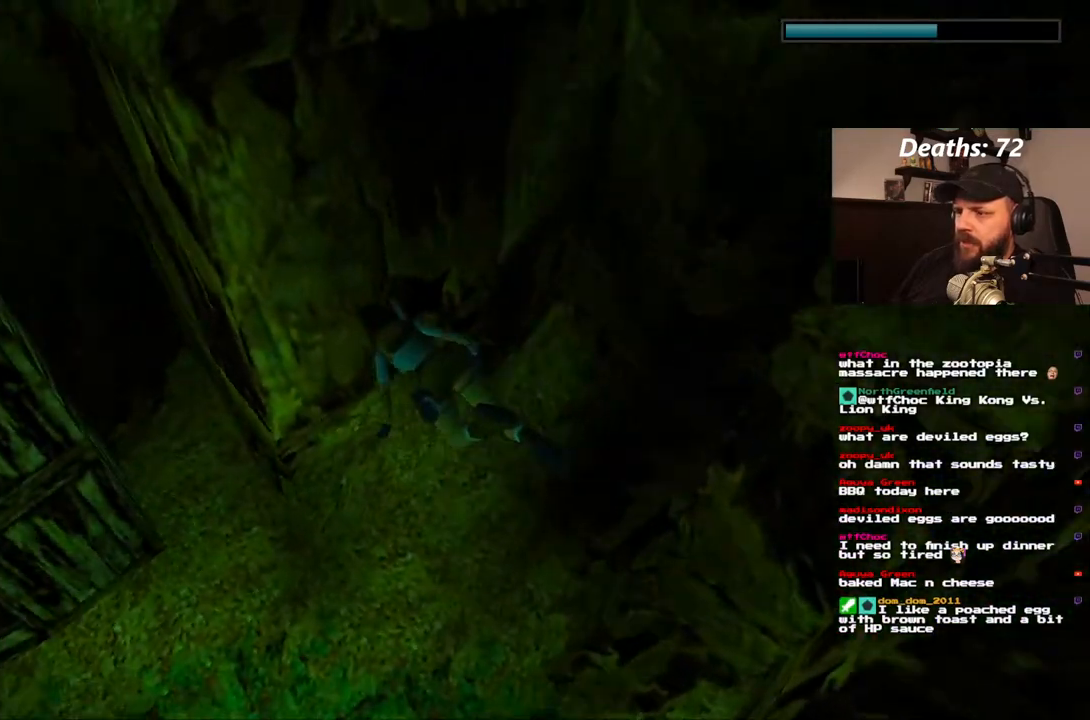
{"buttons": ["SQUARE"], "left_stick": "center", "right_stick": "center", "events": [[133, "DPAD_LEFT", "down"], [317, "SQUARE", "down"], [417, "DPAD_LEFT", "up"]]}
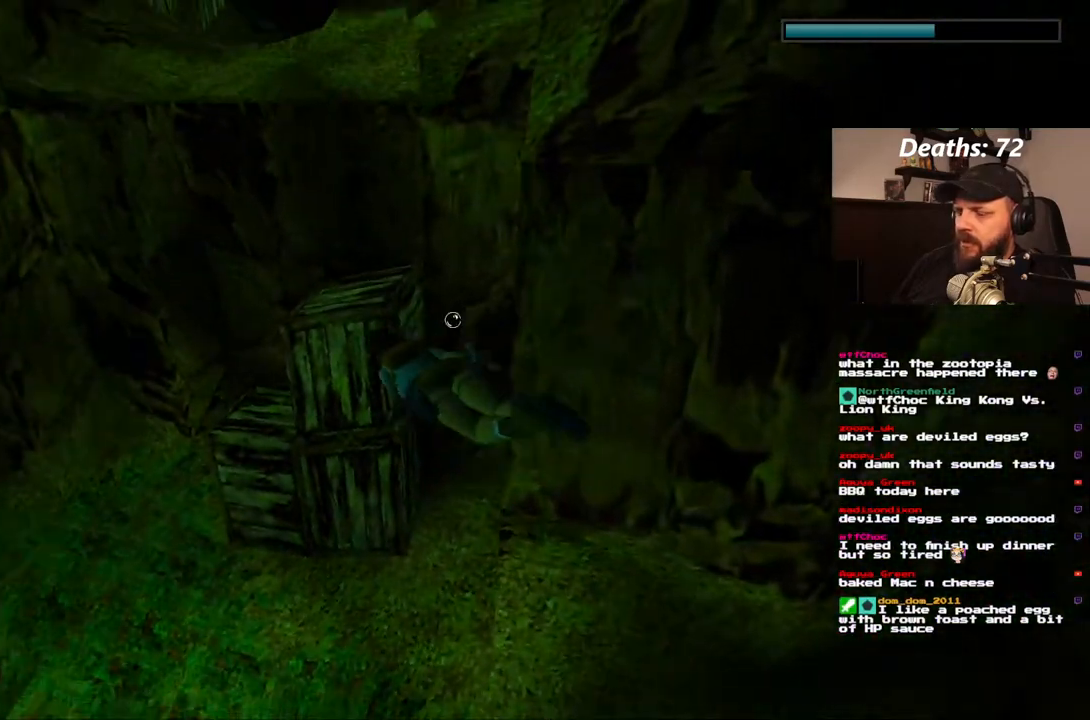
{"buttons": ["SQUARE"], "left_stick": "center", "right_stick": "center", "events": []}
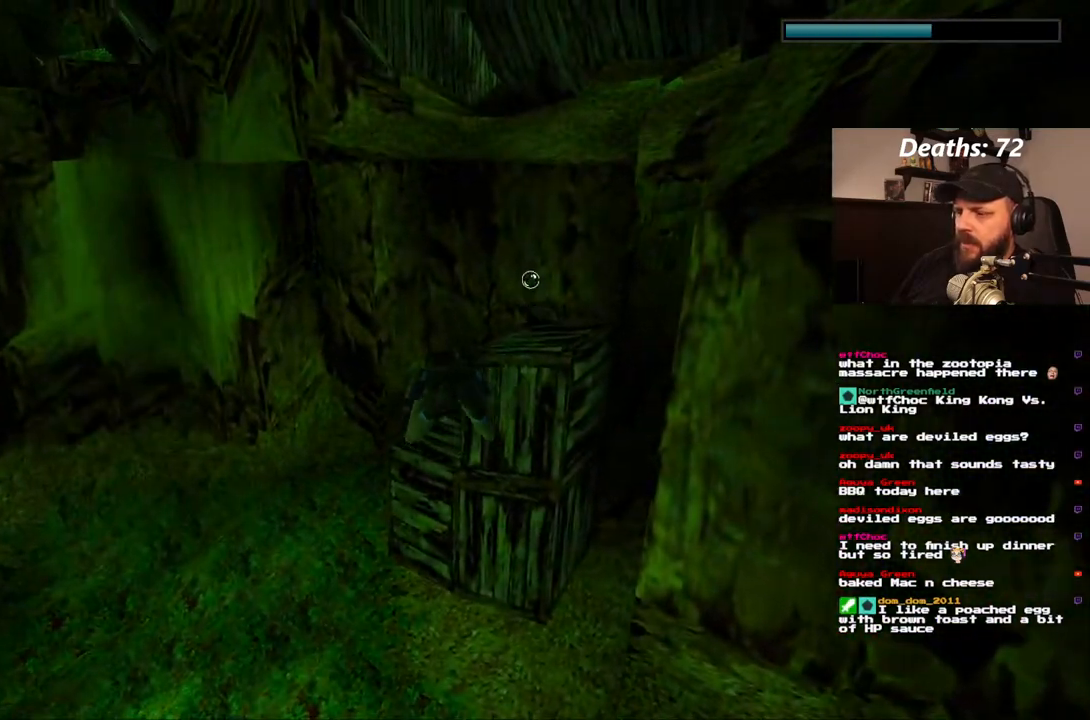
{"buttons": ["SQUARE", "DPAD_LEFT"], "left_stick": "center", "right_stick": "center", "events": [[383, "DPAD_LEFT", "down"]]}
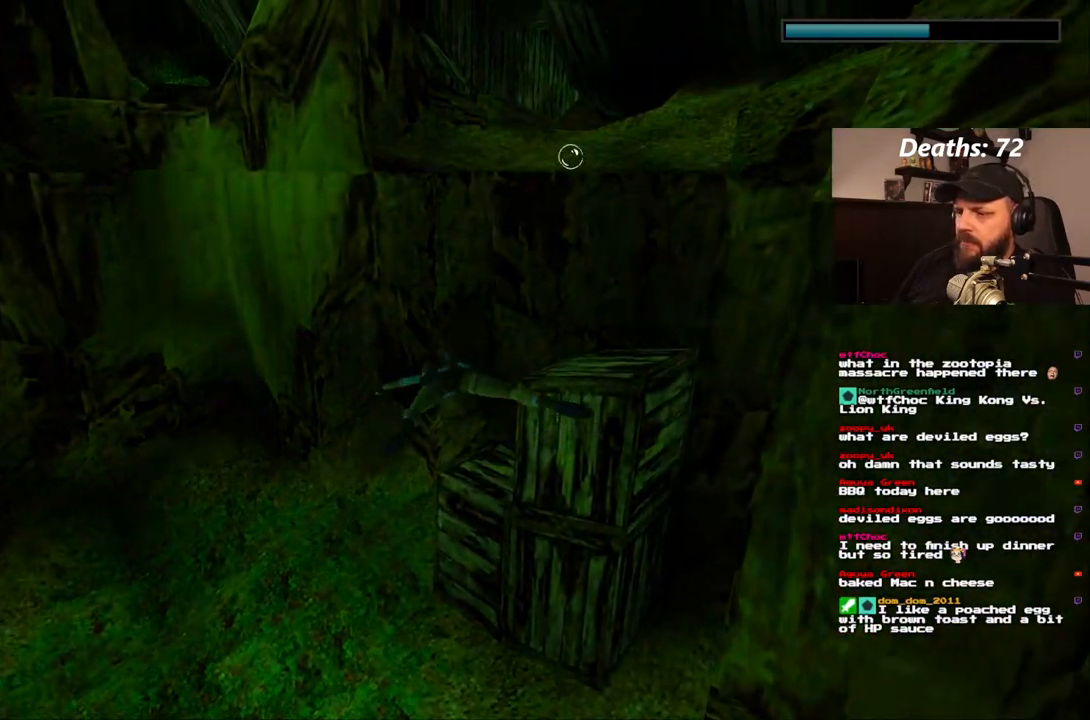
{"buttons": ["SQUARE", "DPAD_DOWN"], "left_stick": "center", "right_stick": "center", "events": [[100, "DPAD_DOWN", "down"], [183, "DPAD_LEFT", "up"]]}
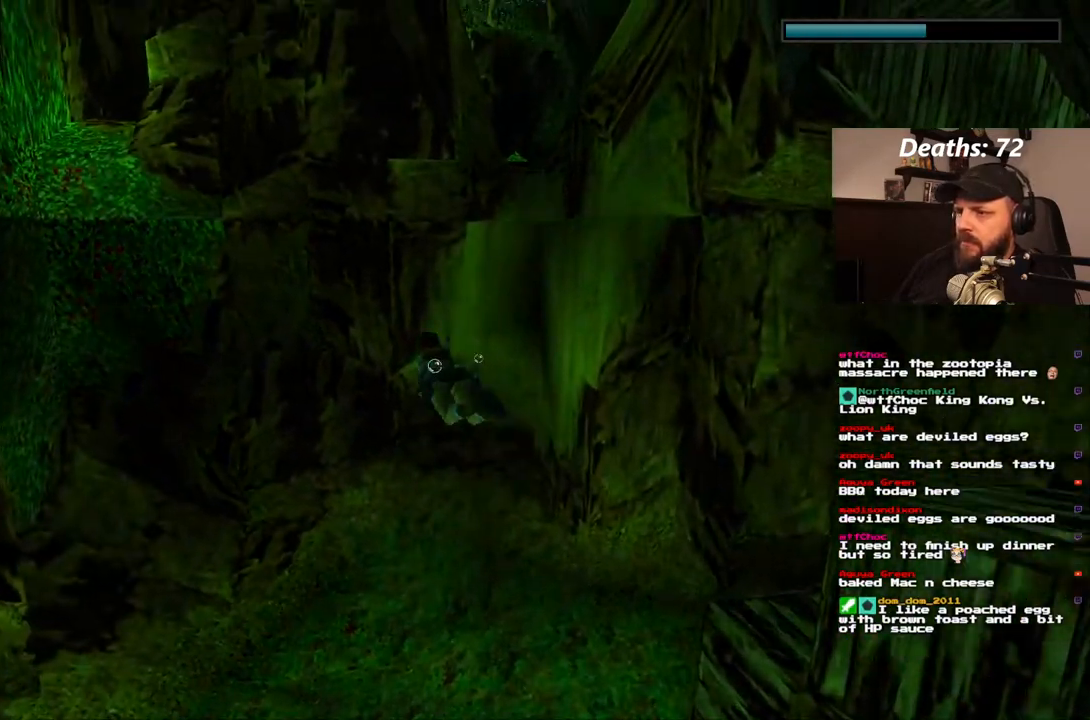
{"buttons": ["SQUARE"], "left_stick": "center", "right_stick": "center", "events": [[500, "DPAD_DOWN", "up"]]}
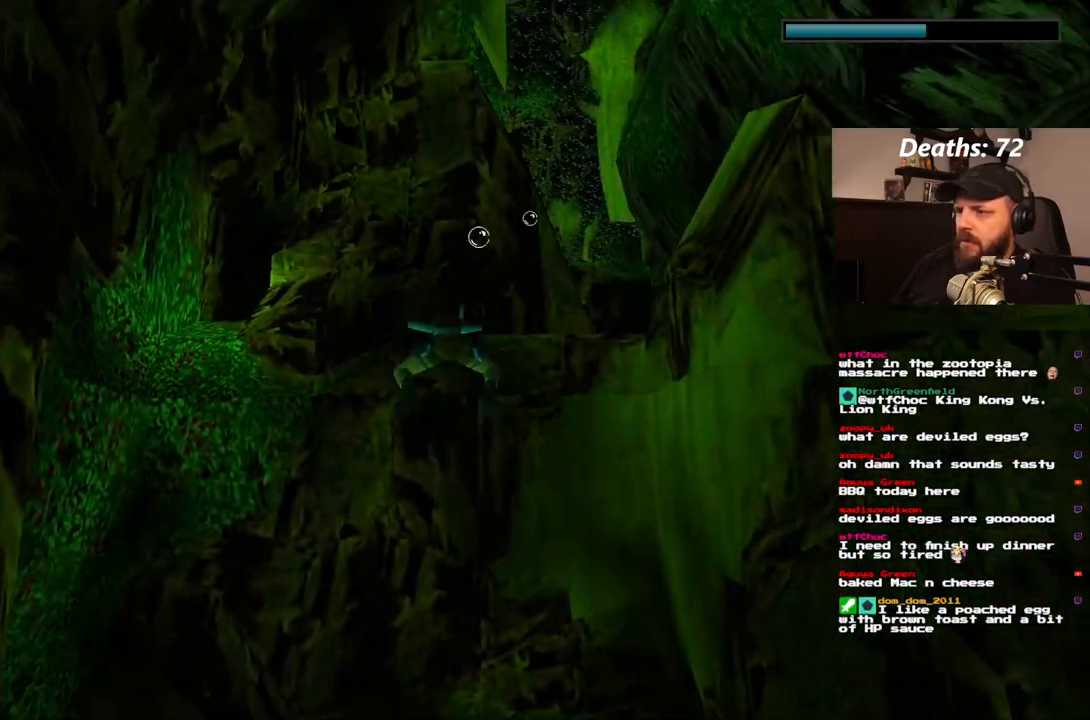
{"buttons": ["SQUARE"], "left_stick": "center", "right_stick": "center", "events": []}
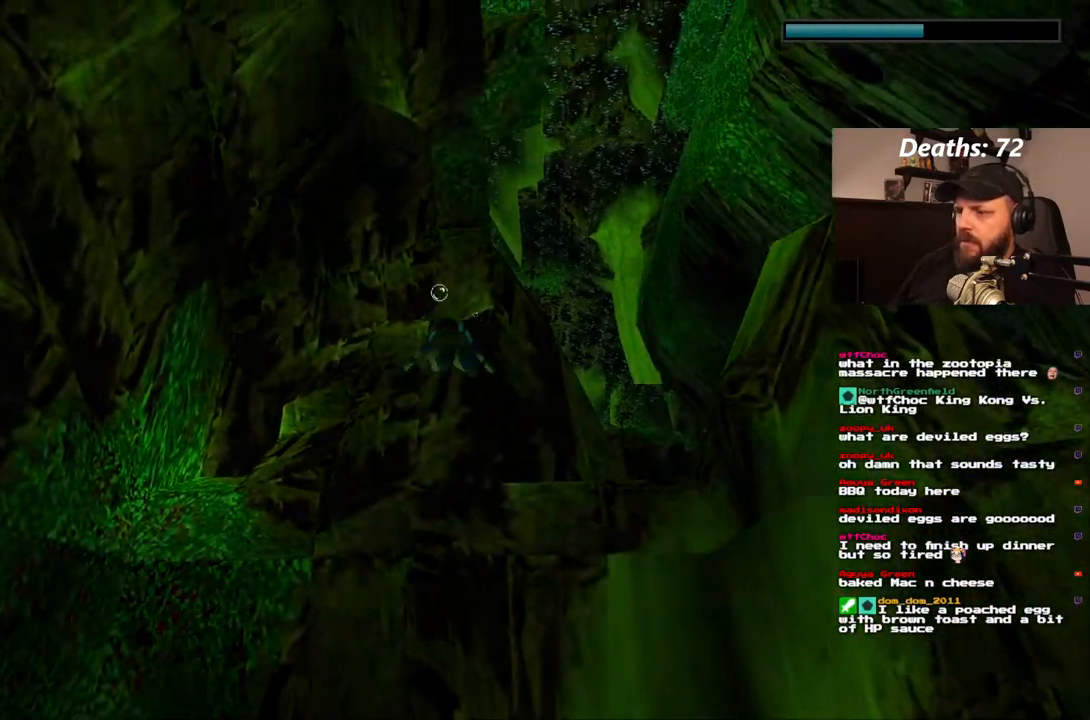
{"buttons": ["SQUARE"], "left_stick": "center", "right_stick": "center", "events": []}
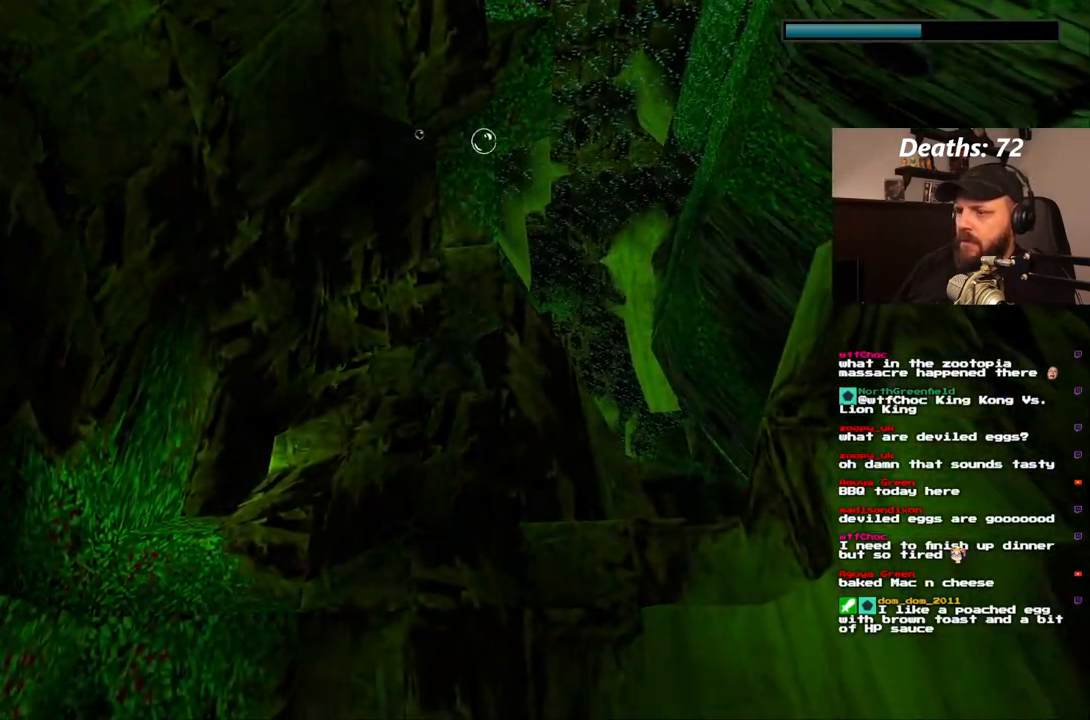
{"buttons": ["SQUARE"], "left_stick": "center", "right_stick": "center", "events": [[50, "DPAD_RIGHT", "down"], [333, "DPAD_RIGHT", "up"]]}
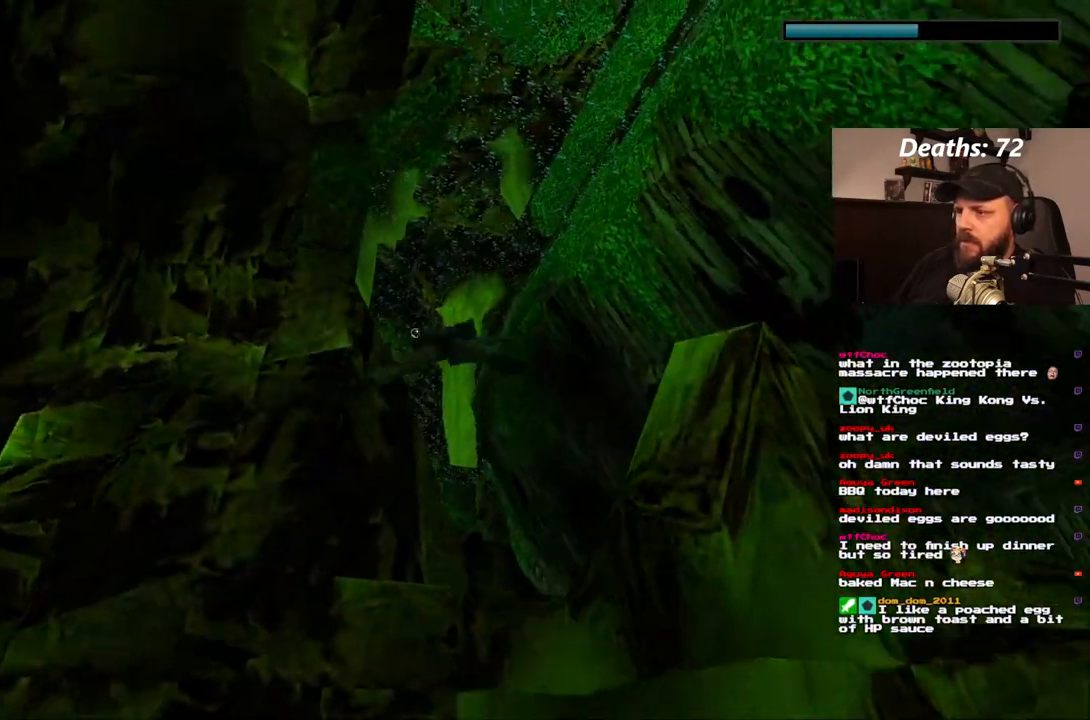
{"buttons": ["SQUARE", "DPAD_DOWN", "DPAD_RIGHT"], "left_stick": "center", "right_stick": "center", "events": [[133, "DPAD_DOWN", "down"], [333, "DPAD_DOWN", "up"], [333, "DPAD_RIGHT", "down"], [433, "DPAD_DOWN", "down"]]}
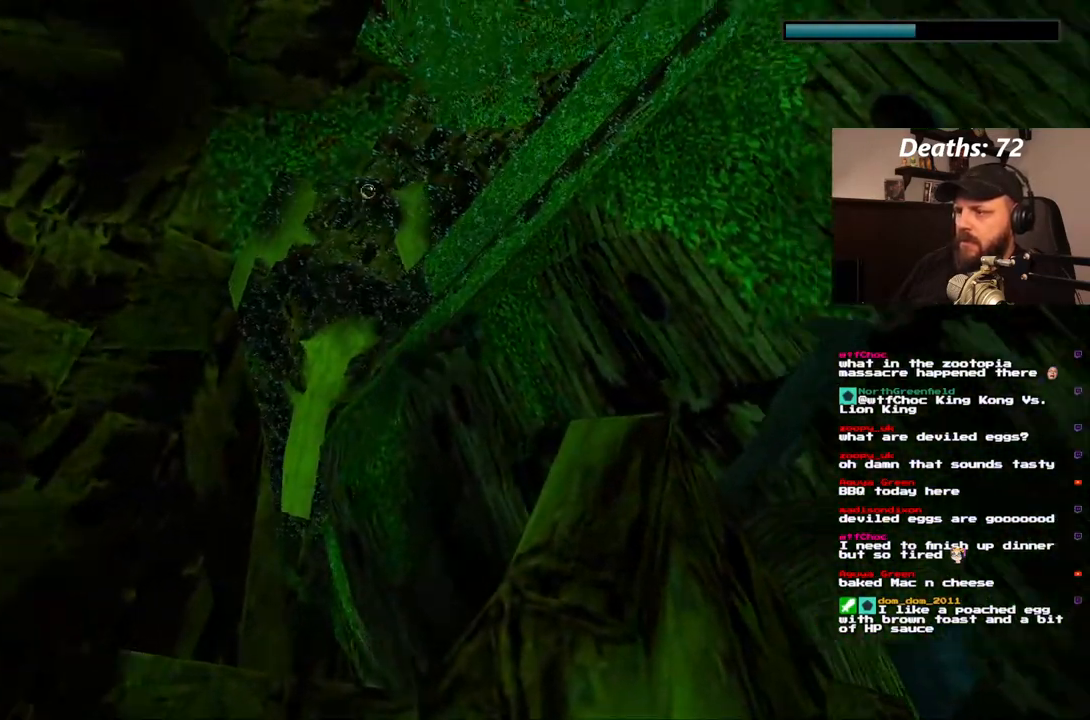
{"buttons": ["SQUARE", "DPAD_DOWN"], "left_stick": "center", "right_stick": "center", "events": [[100, "DPAD_RIGHT", "up"], [133, "DPAD_DOWN", "up"], [133, "DPAD_LEFT", "down"], [350, "DPAD_LEFT", "up"], [467, "DPAD_DOWN", "down"]]}
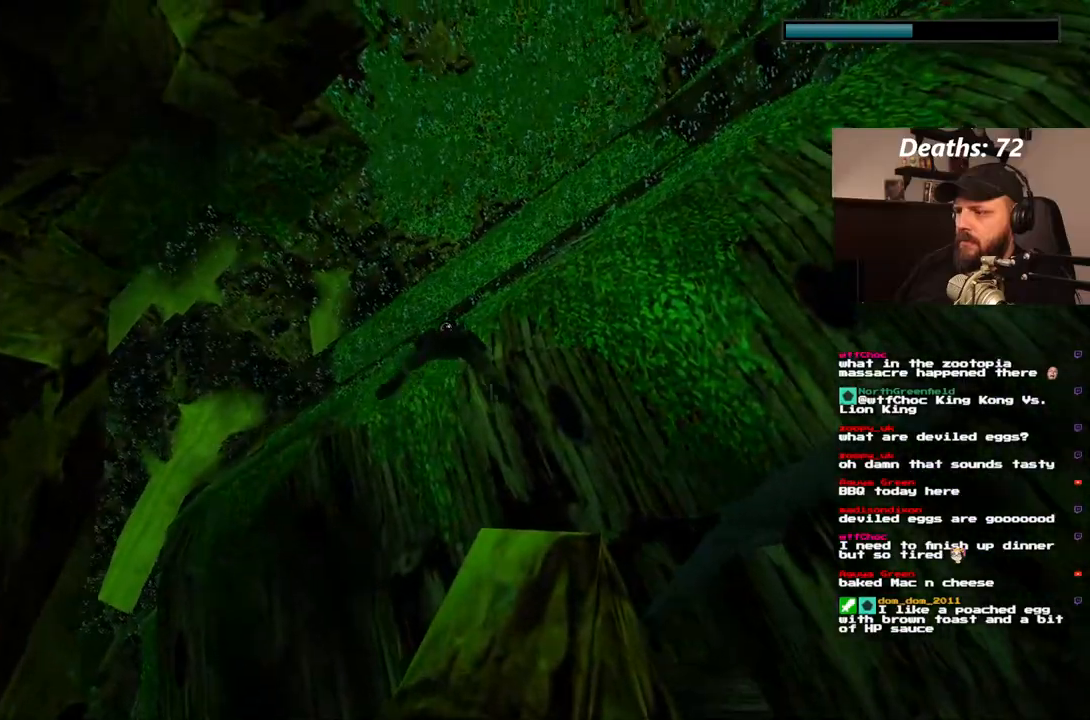
{"buttons": ["SQUARE"], "left_stick": "center", "right_stick": "center", "events": [[33, "DPAD_RIGHT", "down"], [300, "DPAD_DOWN", "up"], [500, "DPAD_RIGHT", "up"]]}